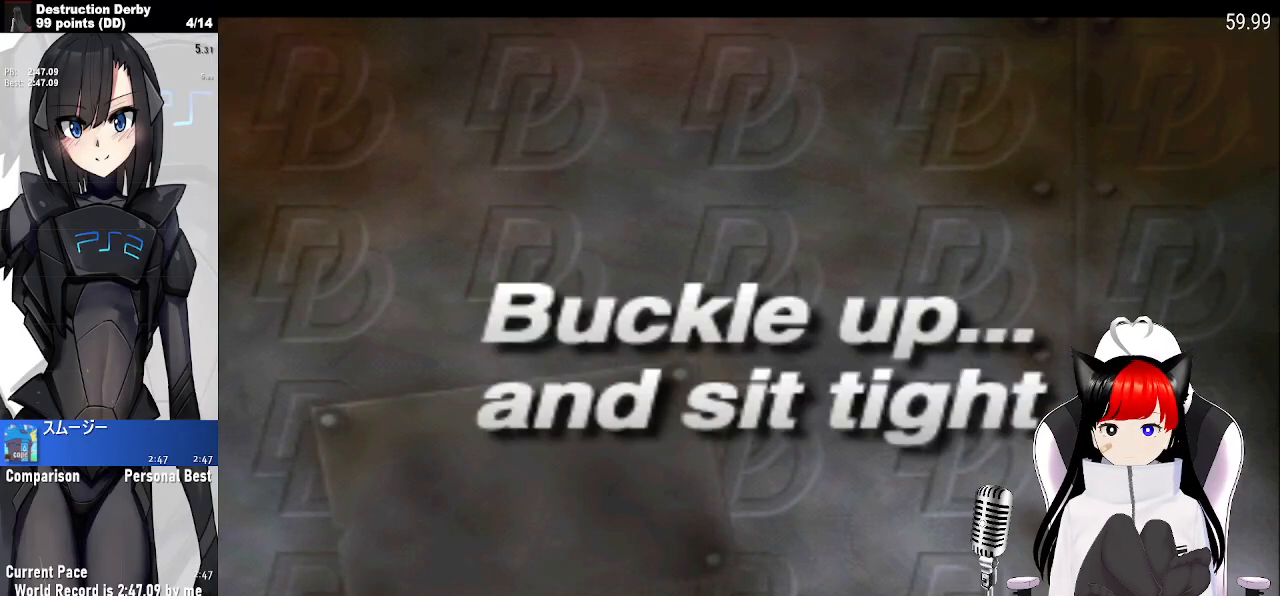
Gameplay with a controller (PlayStation layout); each line is a JSON object with the inputs held at the frame after it. "events" lists button and stick changes between this image and that frame as [ms after this image, input, new state], when the widget could be followed in between. Not read: DPAD_LEFT L3 R3 right_stick.
{"buttons": ["CROSS"], "left_stick": "center", "events": [[150, "CROSS", "down"], [283, "CROSS", "up"], [417, "CROSS", "down"]]}
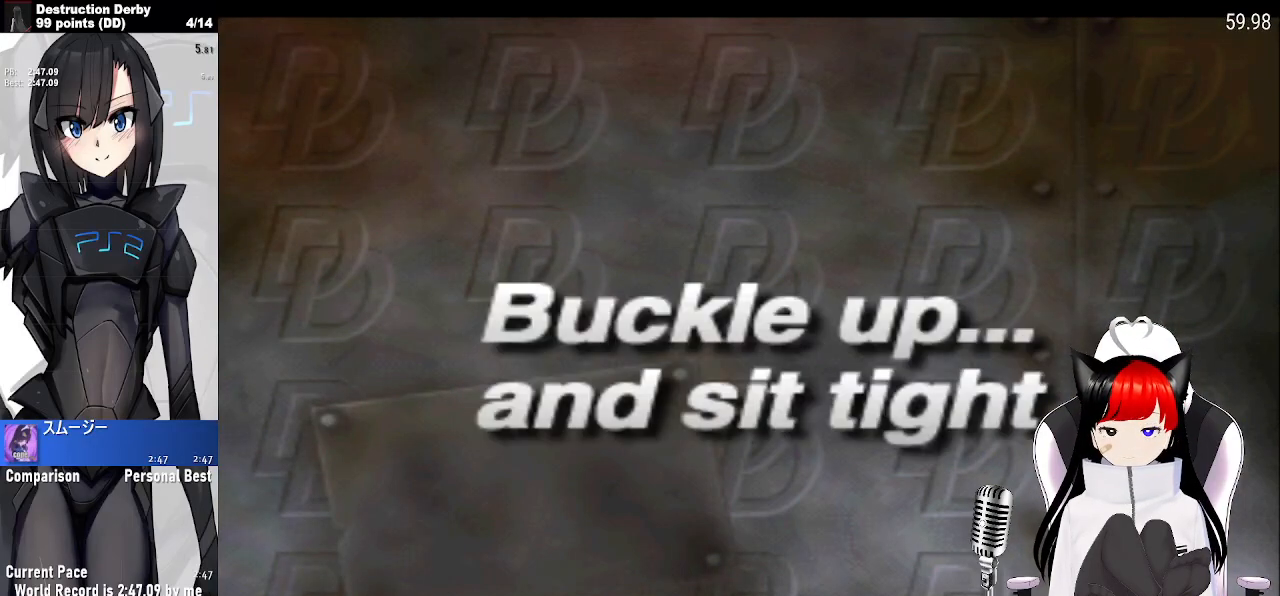
{"buttons": ["CROSS"], "left_stick": "center", "events": [[67, "CROSS", "up"], [167, "CROSS", "down"], [300, "CROSS", "up"], [400, "CROSS", "down"]]}
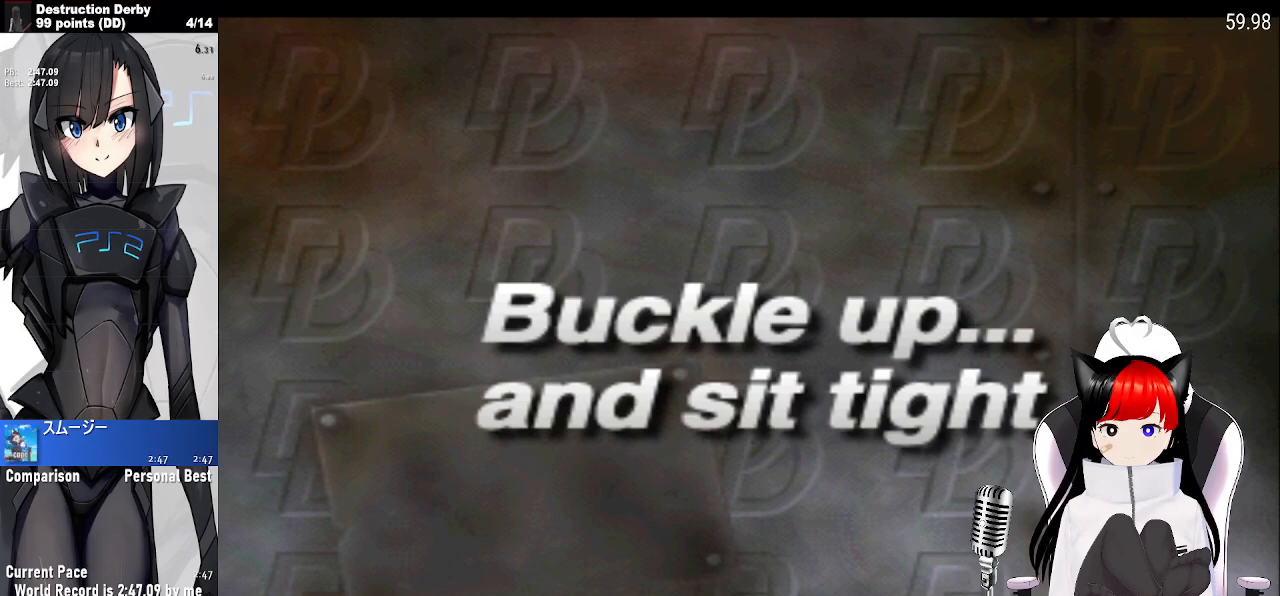
{"buttons": [], "left_stick": "center", "events": [[33, "CROSS", "up"], [133, "CROSS", "down"], [267, "CROSS", "up"], [367, "CROSS", "down"], [483, "CROSS", "up"]]}
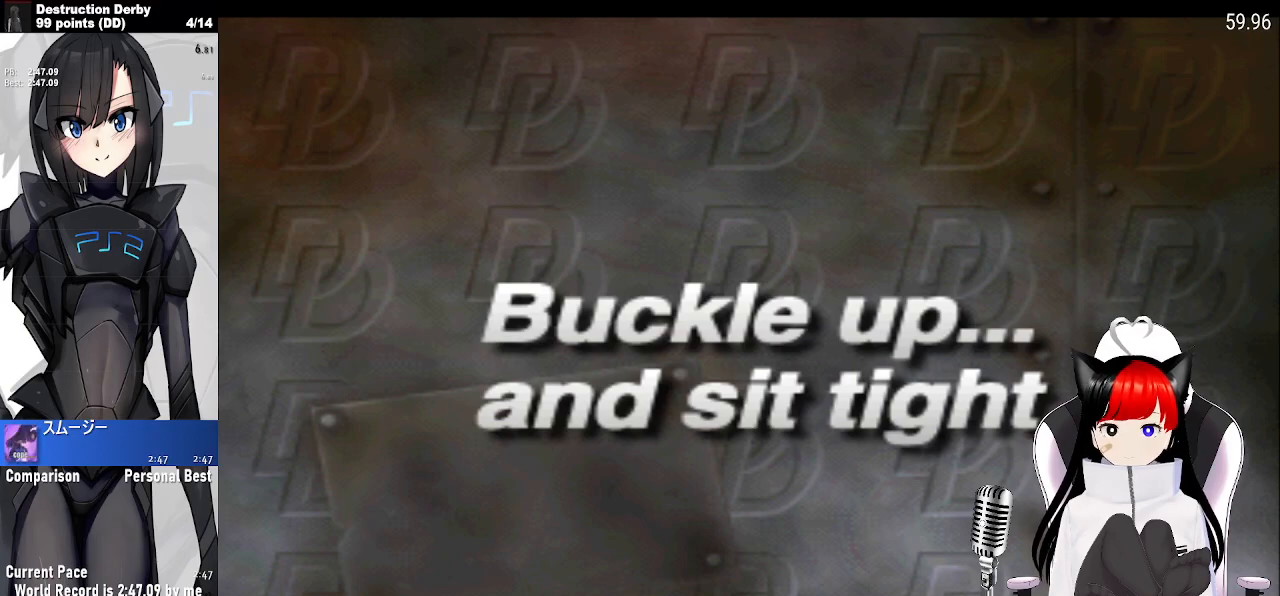
{"buttons": [], "left_stick": "center", "events": [[83, "CROSS", "down"], [200, "CROSS", "up"], [333, "CROSS", "down"], [450, "CROSS", "up"]]}
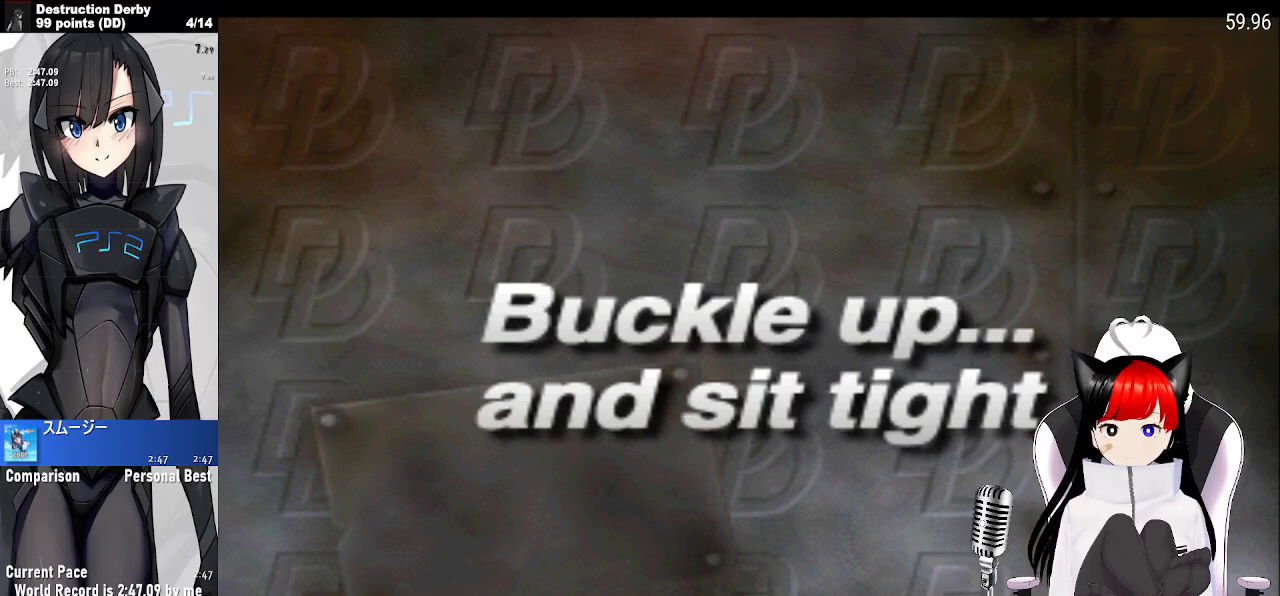
{"buttons": ["CROSS"], "left_stick": "center", "events": [[117, "CROSS", "down"], [250, "CROSS", "up"], [400, "CROSS", "down"]]}
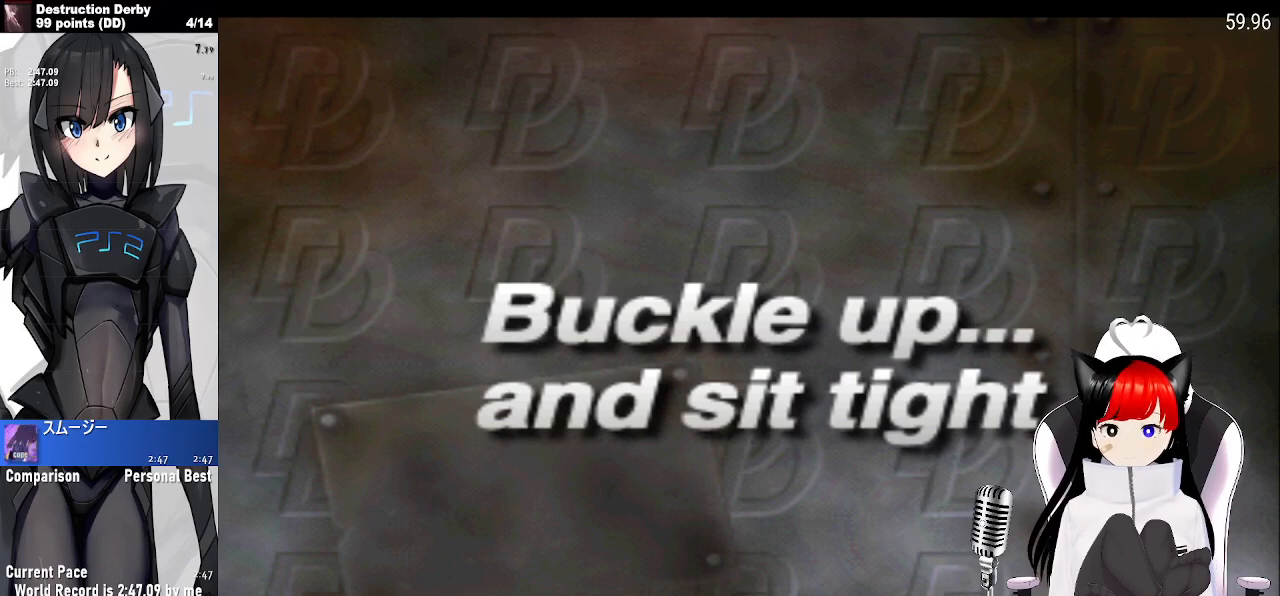
{"buttons": ["CROSS"], "left_stick": "center", "events": [[67, "CROSS", "up"], [150, "CROSS", "down"], [300, "CROSS", "up"], [450, "CROSS", "down"]]}
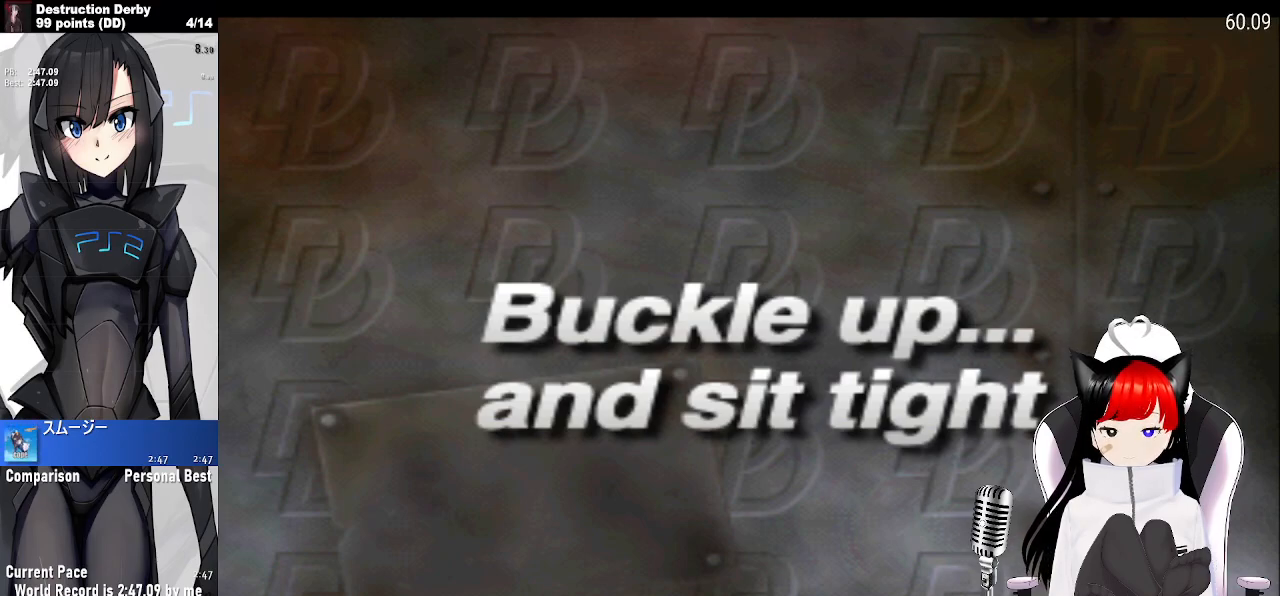
{"buttons": ["CROSS"], "left_stick": "center", "events": [[83, "CROSS", "up"], [183, "CROSS", "down"], [317, "CROSS", "up"], [400, "CROSS", "down"]]}
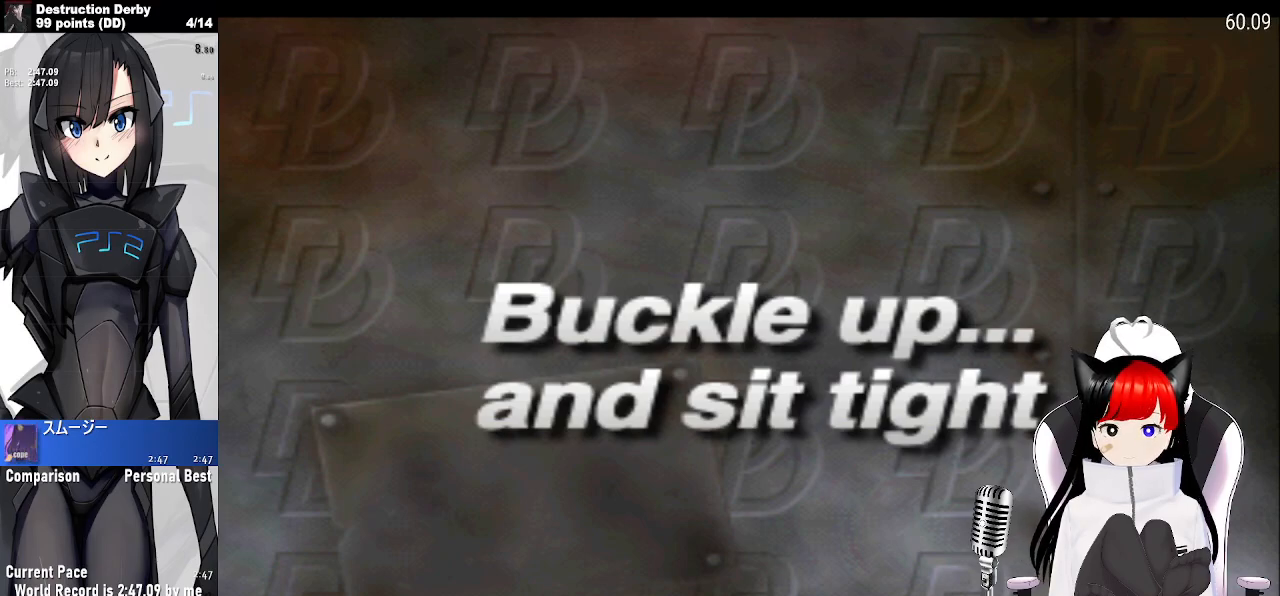
{"buttons": [], "left_stick": "center", "events": [[33, "CROSS", "up"], [117, "CROSS", "down"], [250, "CROSS", "up"], [350, "CROSS", "down"], [483, "CROSS", "up"]]}
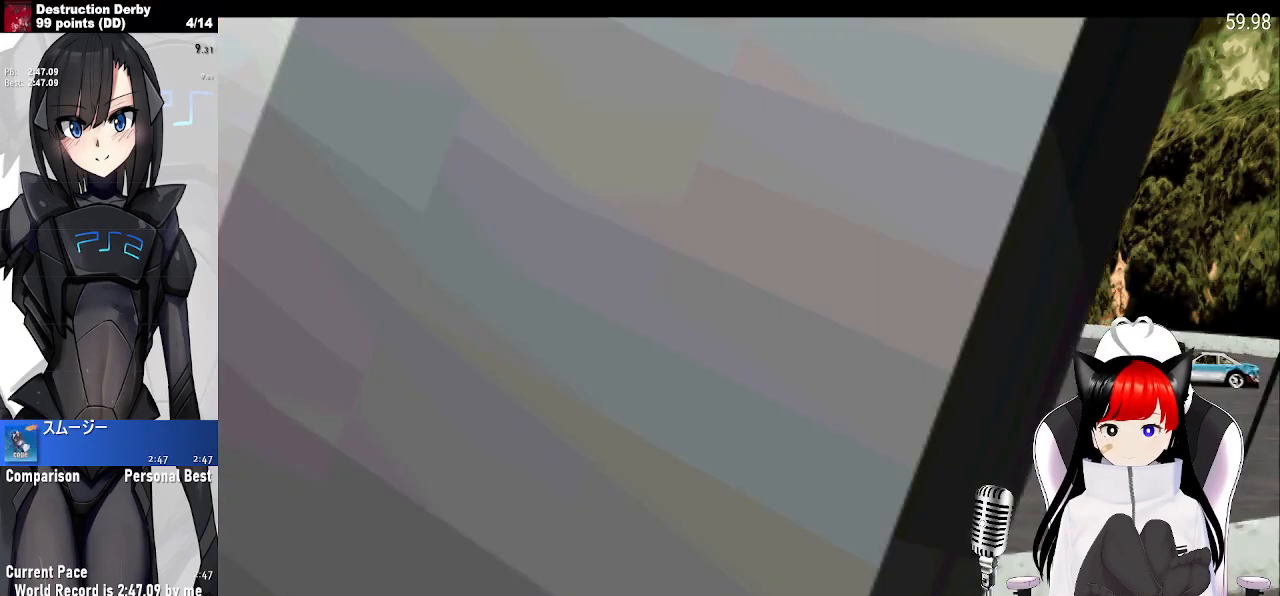
{"buttons": ["CROSS"], "left_stick": "center", "events": [[83, "CROSS", "down"], [217, "CROSS", "up"], [350, "CROSS", "down"]]}
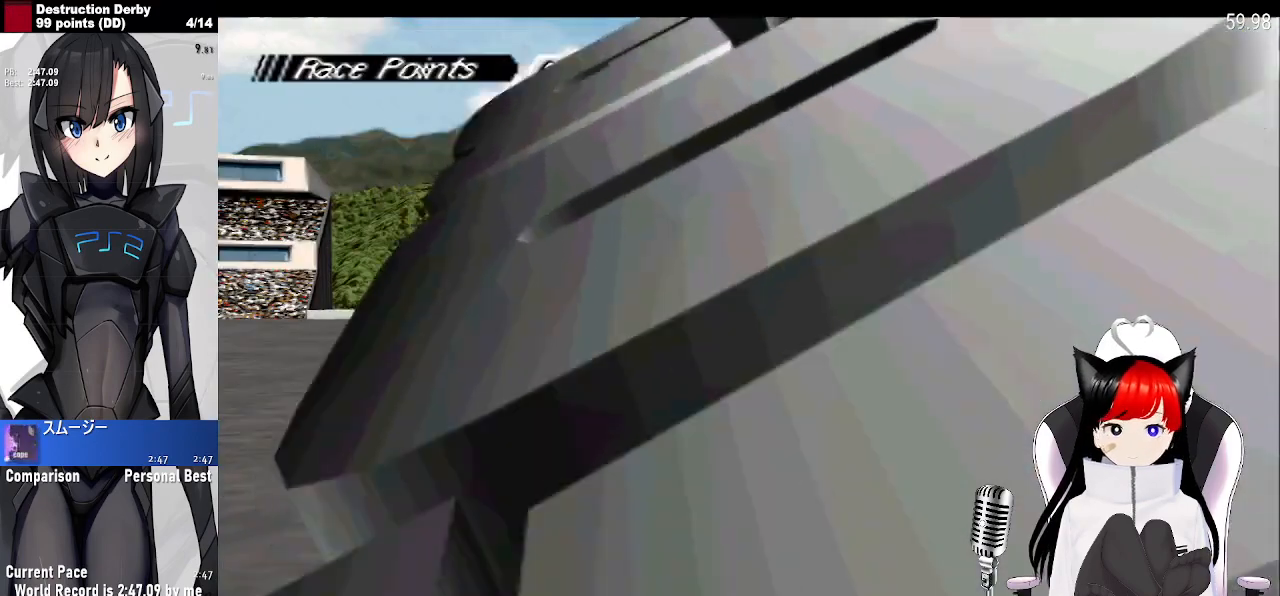
{"buttons": ["CROSS"], "left_stick": "center", "events": [[17, "CROSS", "up"], [467, "CROSS", "down"]]}
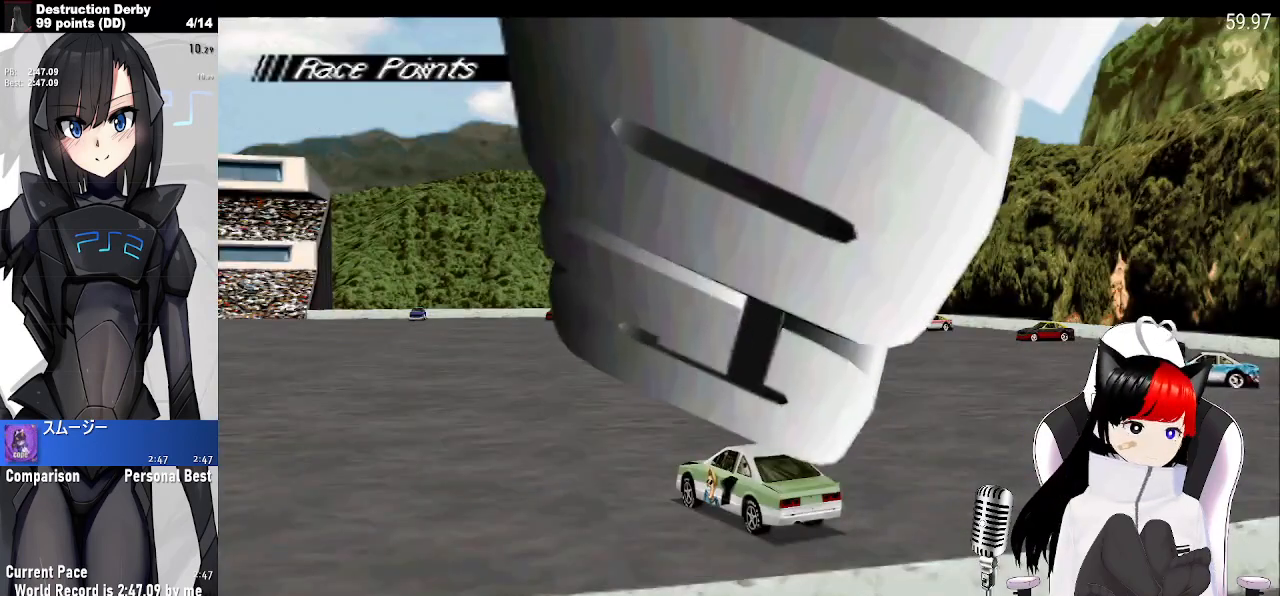
{"buttons": ["CROSS"], "left_stick": "center", "events": []}
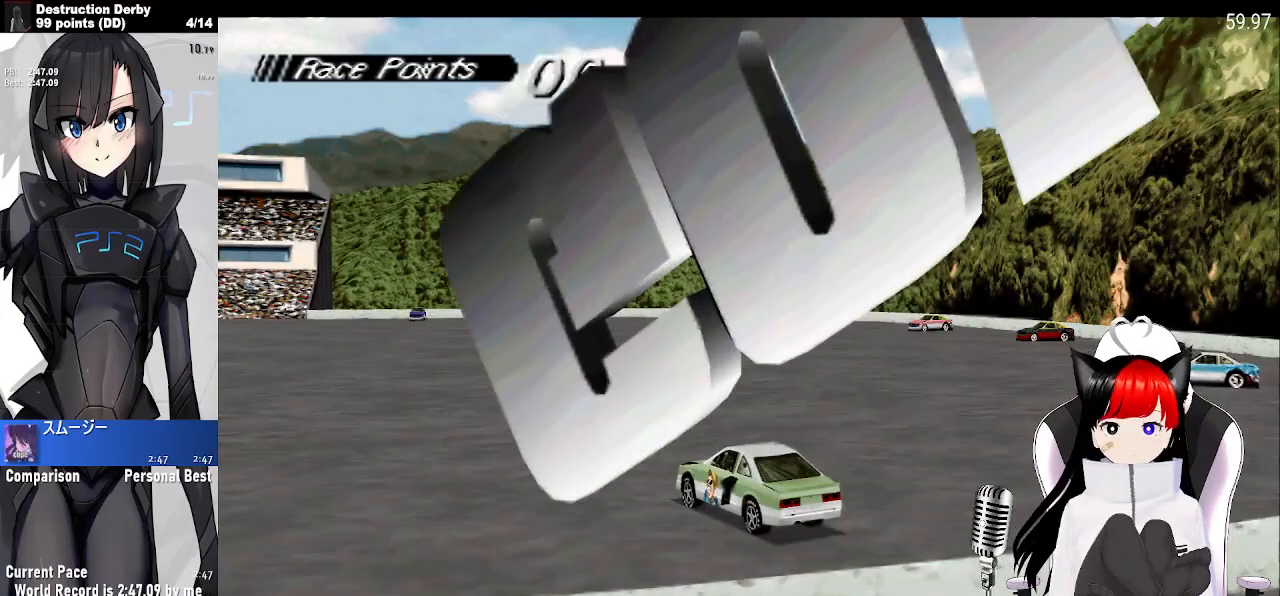
{"buttons": ["CROSS"], "left_stick": "center", "events": []}
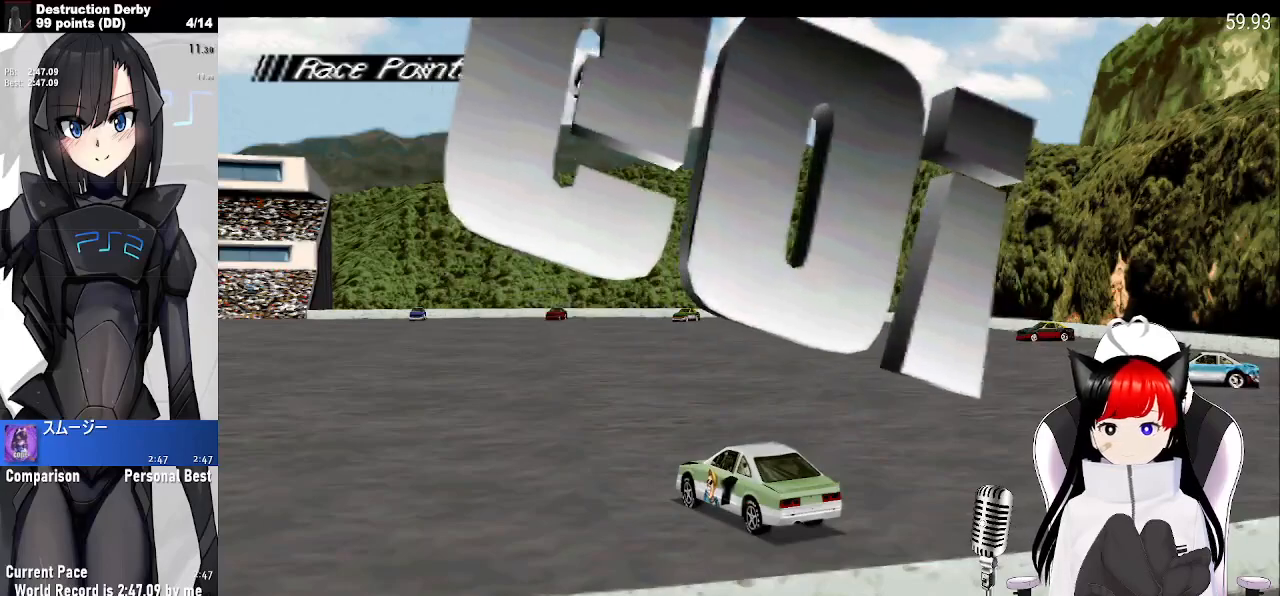
{"buttons": ["CROSS"], "left_stick": "center", "events": []}
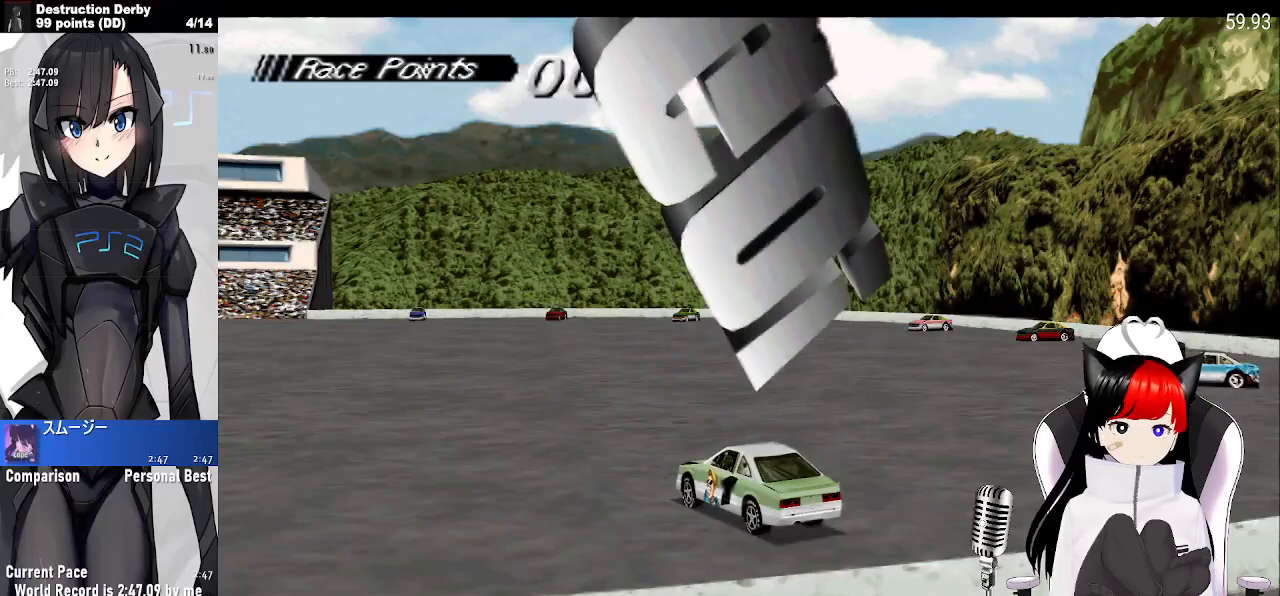
{"buttons": ["CROSS"], "left_stick": "center", "events": []}
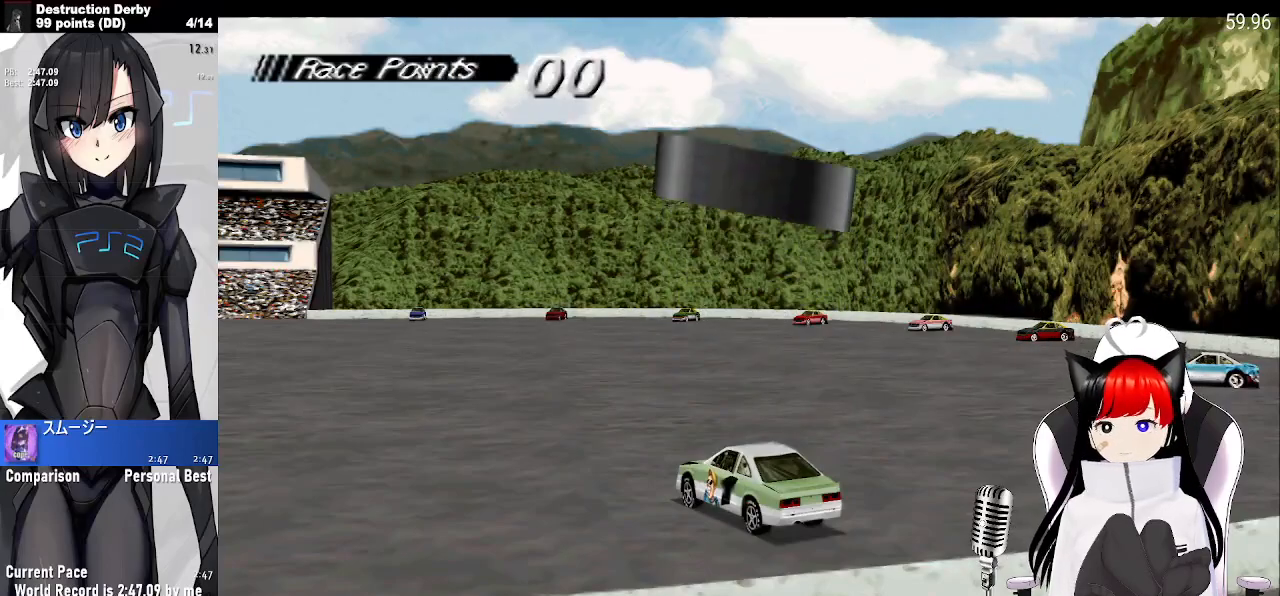
{"buttons": ["CROSS"], "left_stick": "center", "events": []}
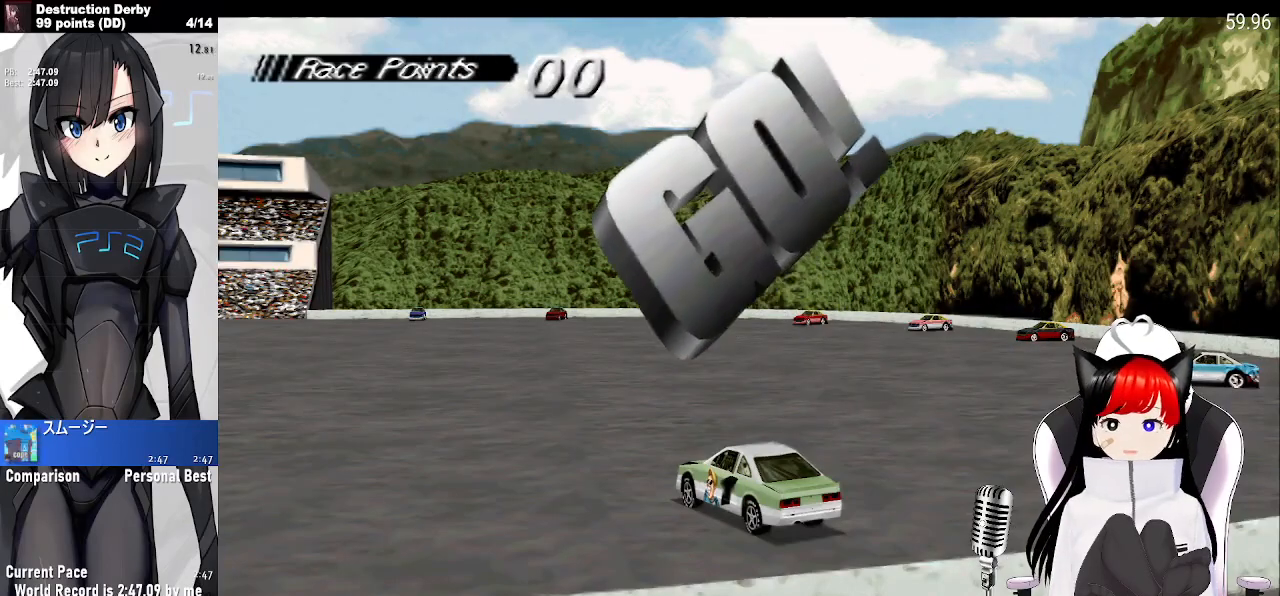
{"buttons": ["CROSS"], "left_stick": "center", "events": []}
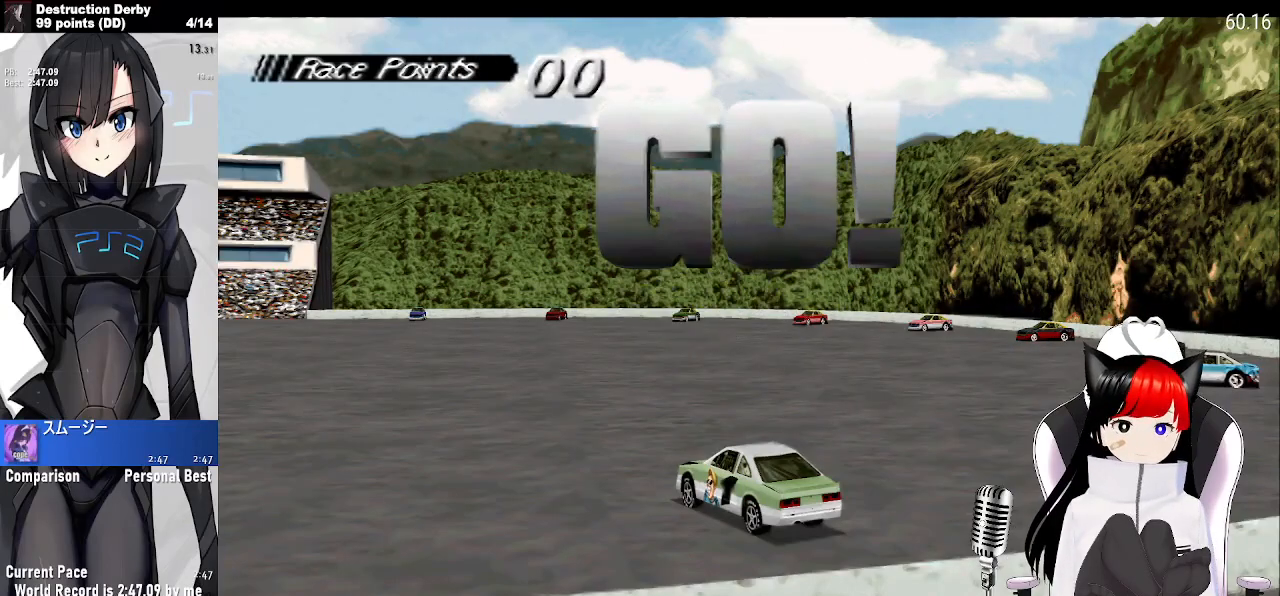
{"buttons": ["CROSS"], "left_stick": "center", "events": []}
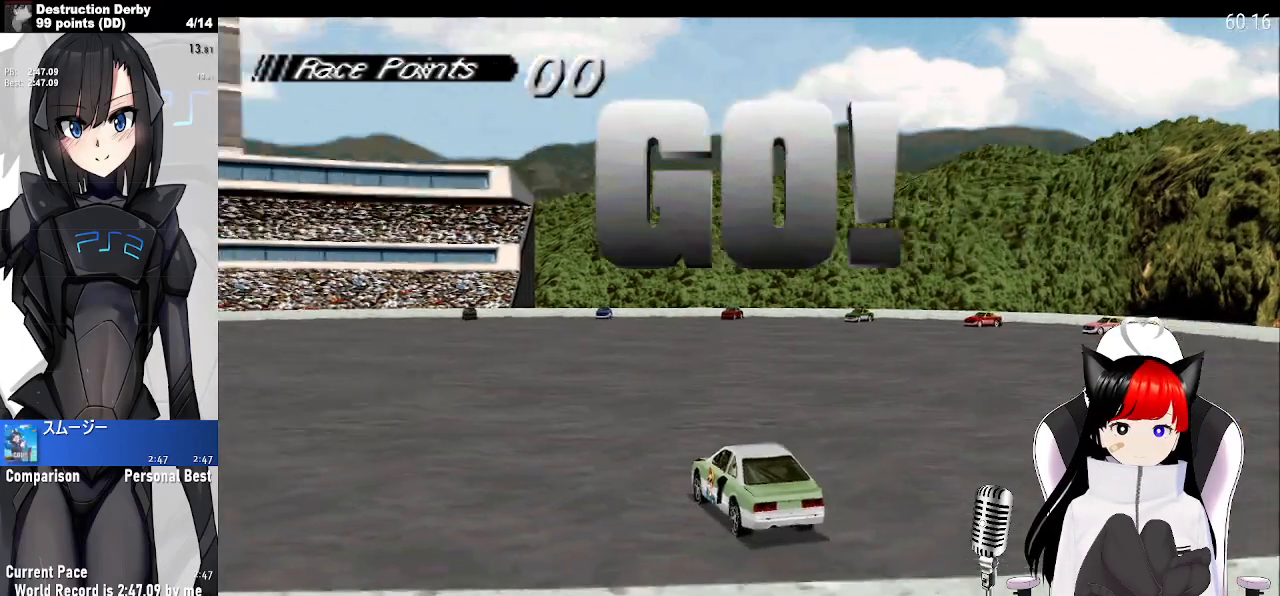
{"buttons": ["CROSS"], "left_stick": "center", "events": []}
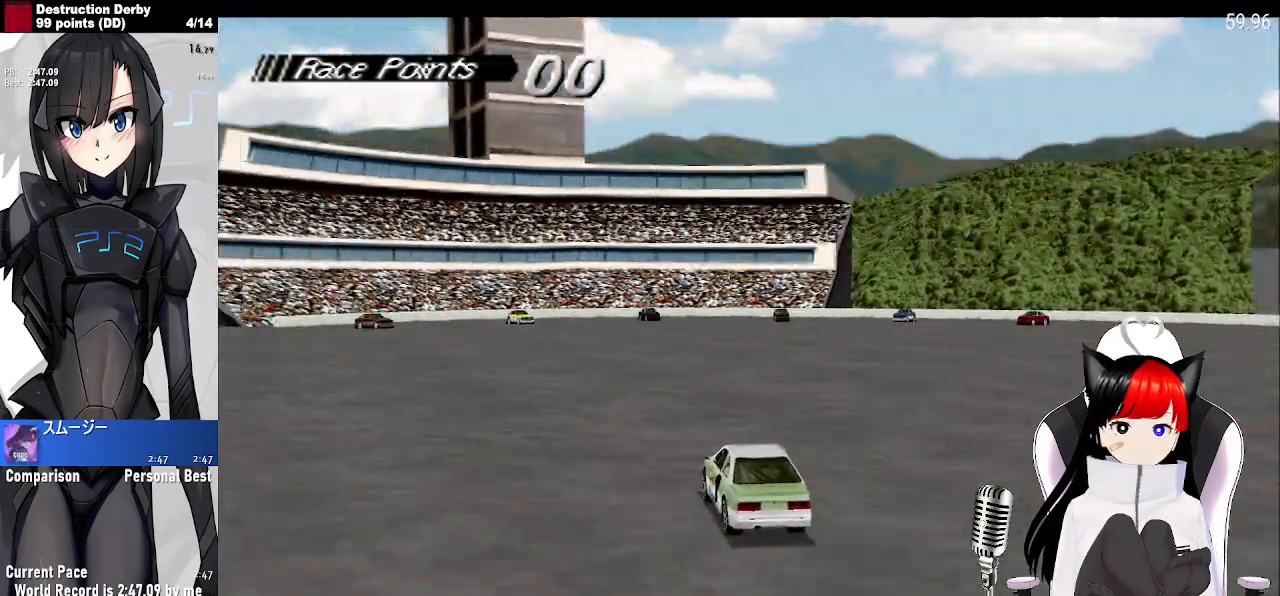
{"buttons": ["CROSS"], "left_stick": "center", "events": []}